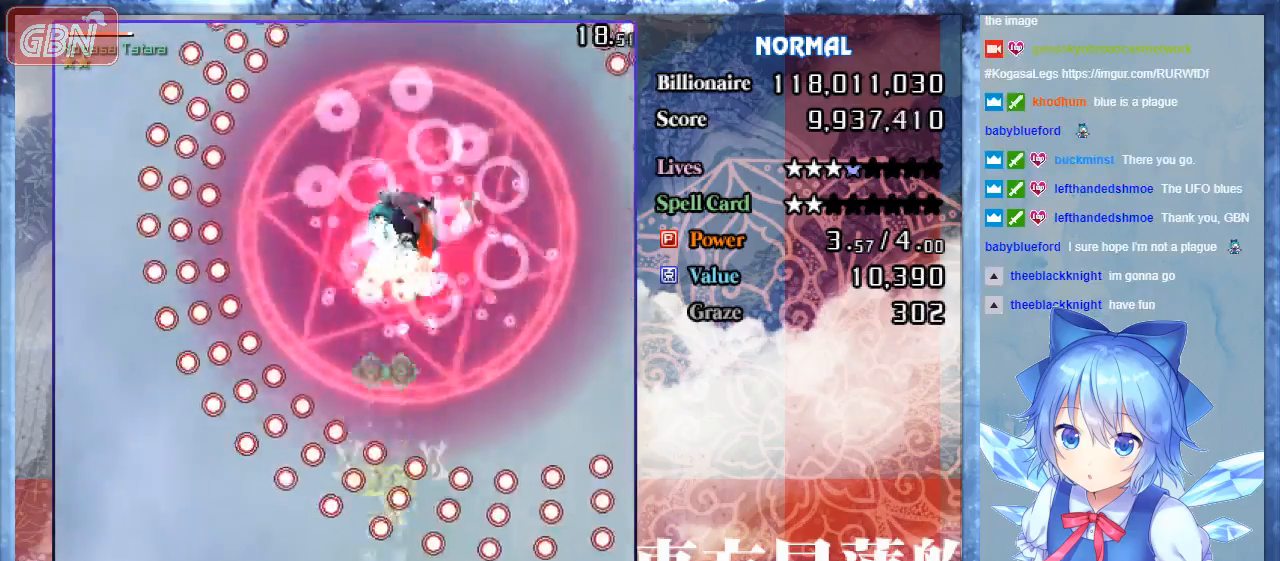
Gameplay with a controller; each line is a JSON object with the inputs held at the frame after it. "events" lists button and stick changes between this image and that frame as [ms after this image, input, new state], when the widget could be followed in between. Not read: L3 R3.
{"buttons": ["A", "B"], "events": [[367, "DPAD_RIGHT", "down"], [500, "DPAD_RIGHT", "up"]]}
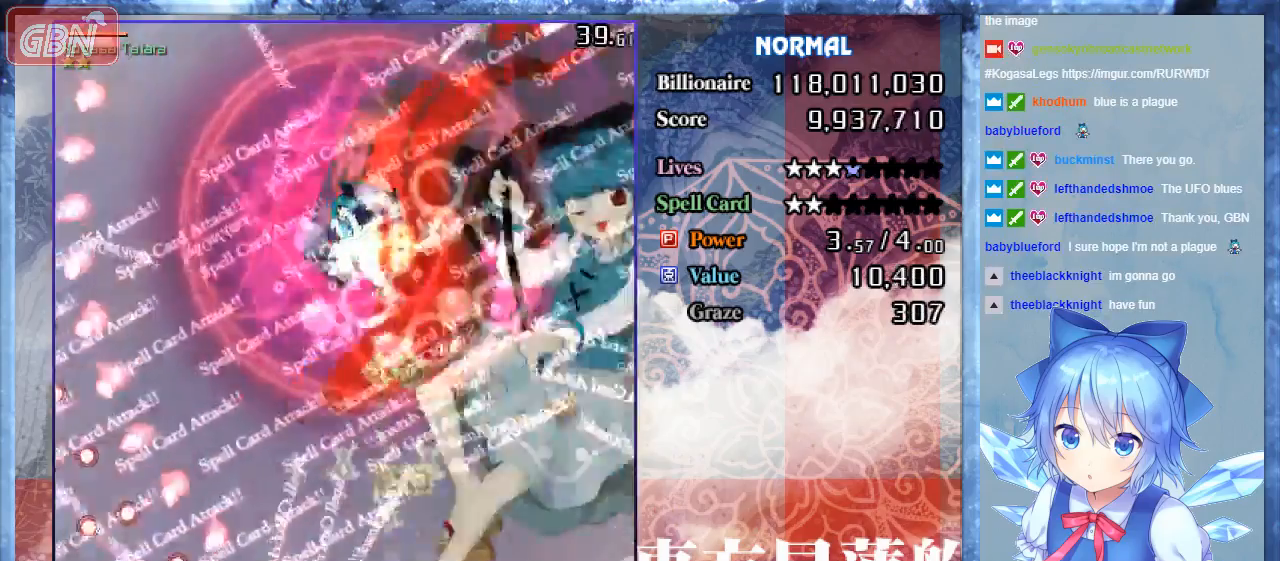
{"buttons": ["A", "B", "DPAD_UP"], "events": [[200, "DPAD_LEFT", "down"], [267, "DPAD_UP", "down"], [467, "DPAD_LEFT", "up"]]}
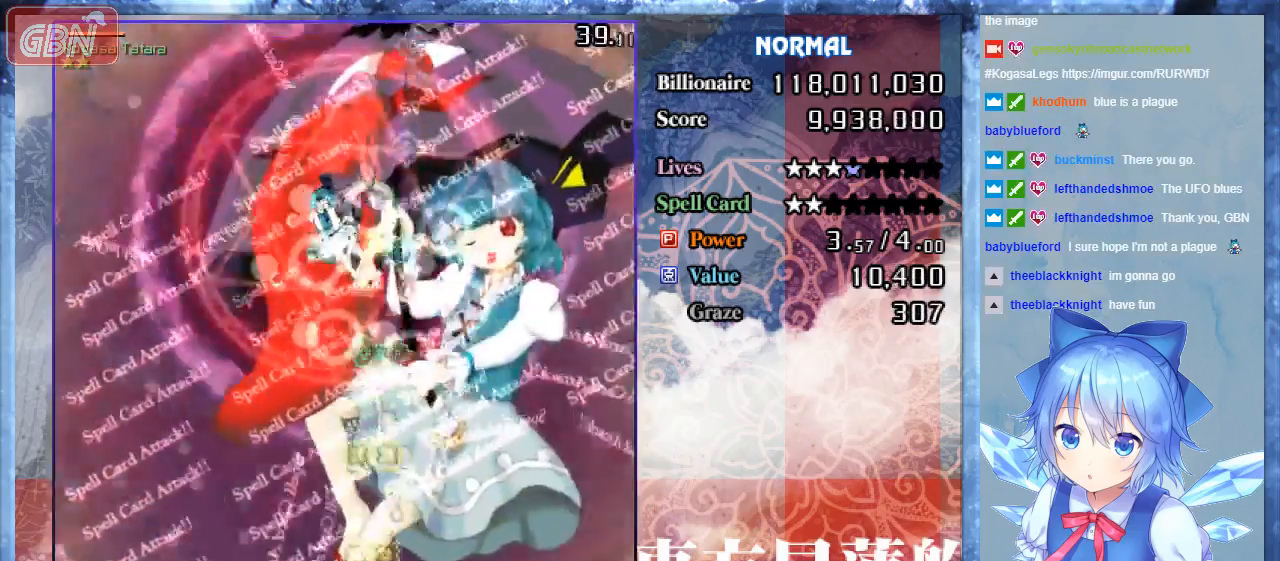
{"buttons": ["A", "B"], "events": [[200, "DPAD_LEFT", "down"], [367, "DPAD_UP", "up"], [467, "DPAD_LEFT", "up"]]}
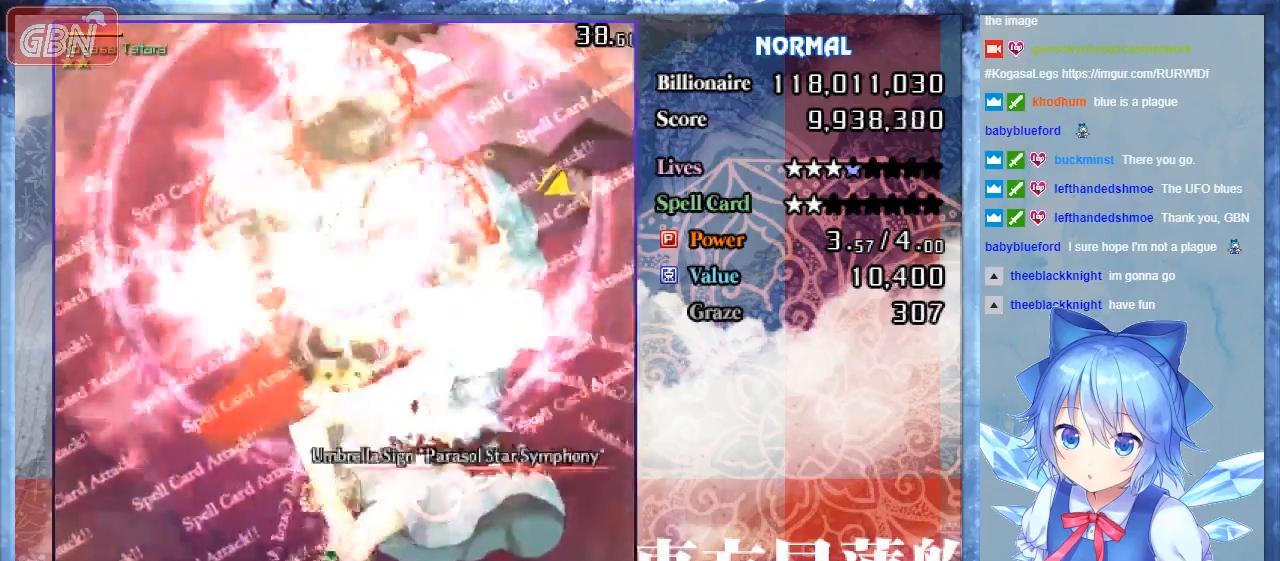
{"buttons": ["A", "B"], "events": []}
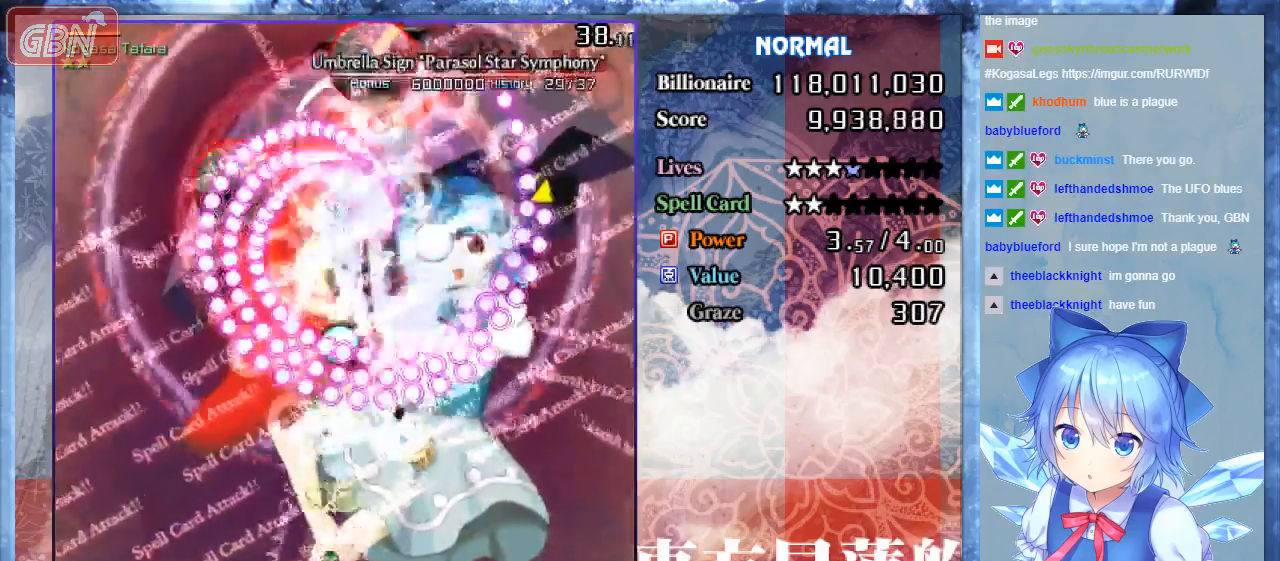
{"buttons": ["A", "B", "DPAD_DOWN"], "events": [[300, "DPAD_DOWN", "down"]]}
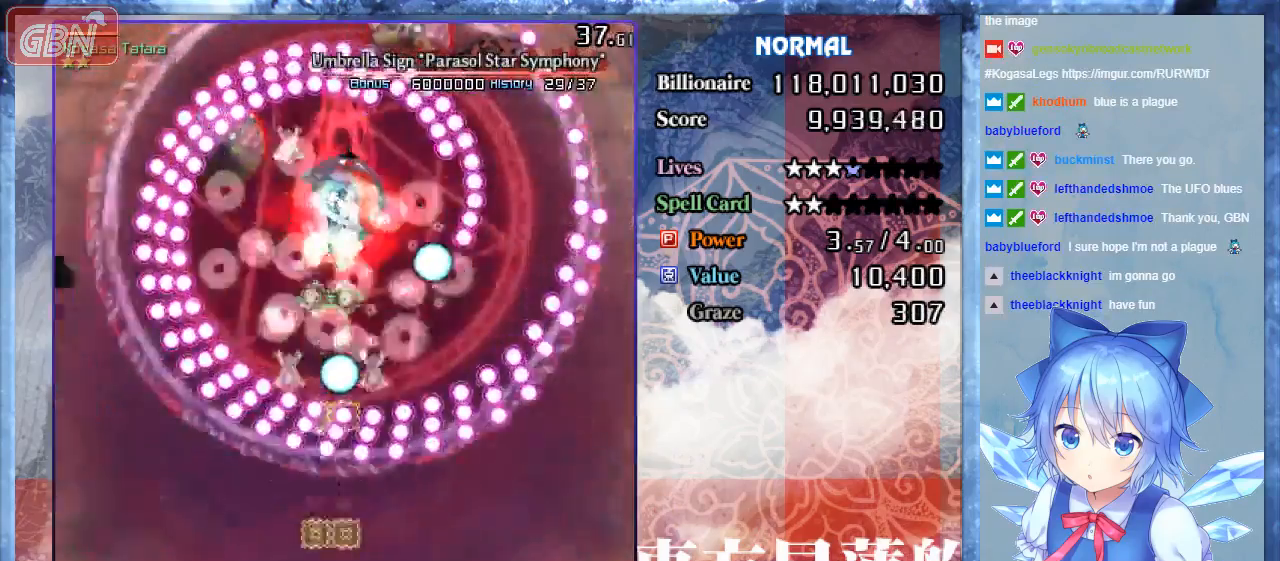
{"buttons": ["A", "B"], "events": [[300, "DPAD_DOWN", "up"]]}
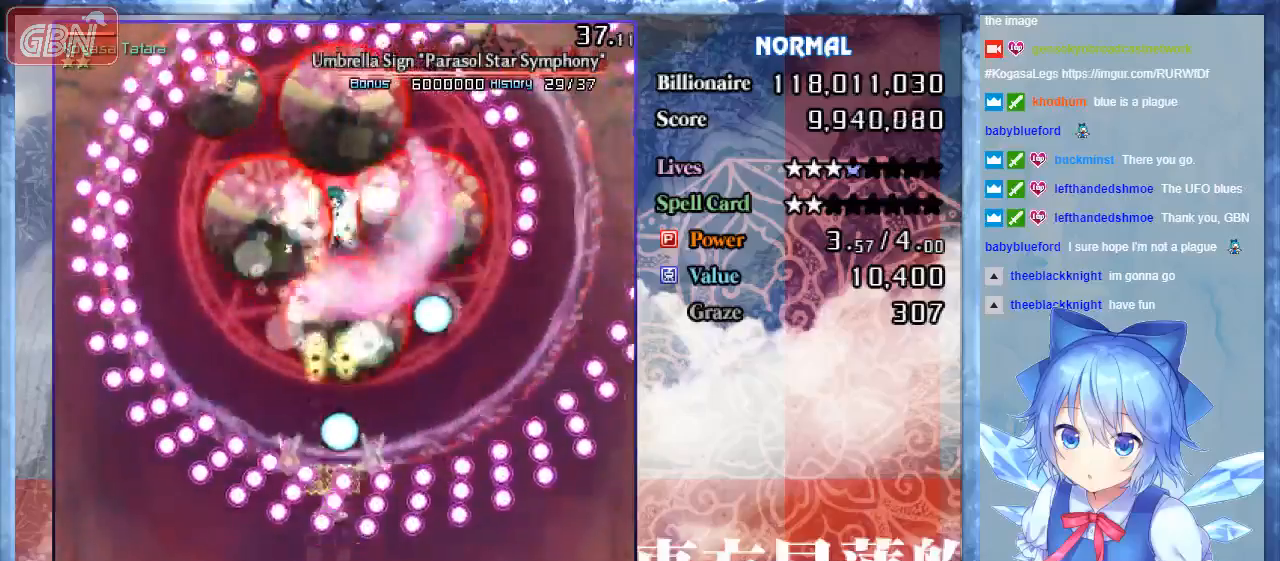
{"buttons": ["A", "B", "DPAD_LEFT"], "events": [[100, "DPAD_LEFT", "down"], [333, "DPAD_LEFT", "up"], [500, "DPAD_LEFT", "down"]]}
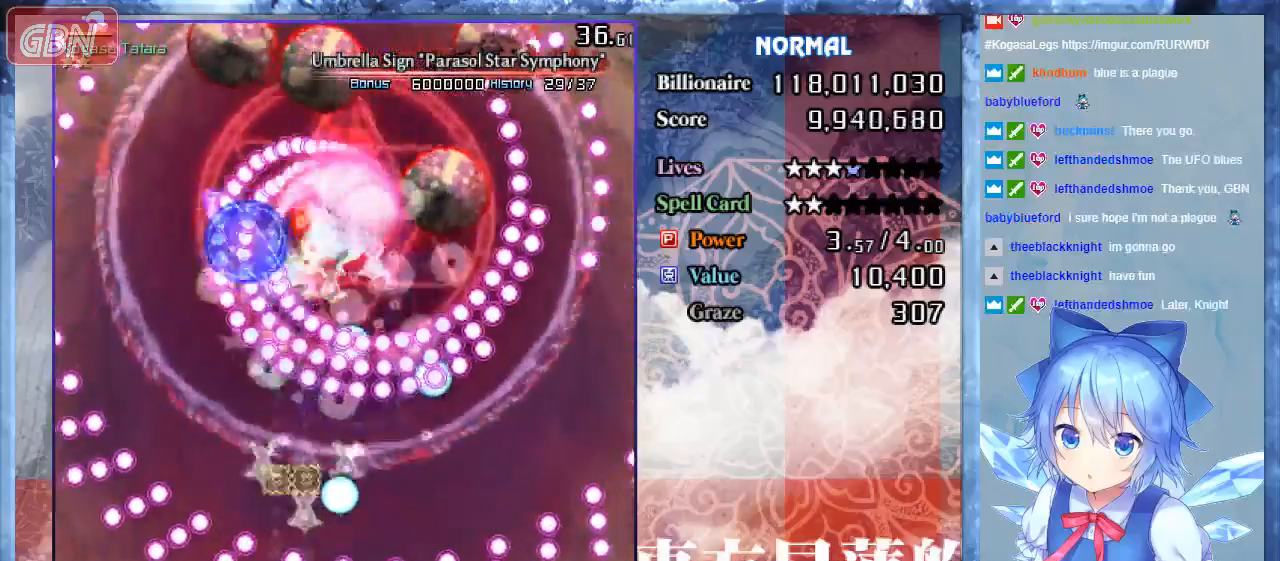
{"buttons": ["A", "B"], "events": [[67, "DPAD_LEFT", "up"], [400, "DPAD_RIGHT", "down"], [500, "DPAD_RIGHT", "up"]]}
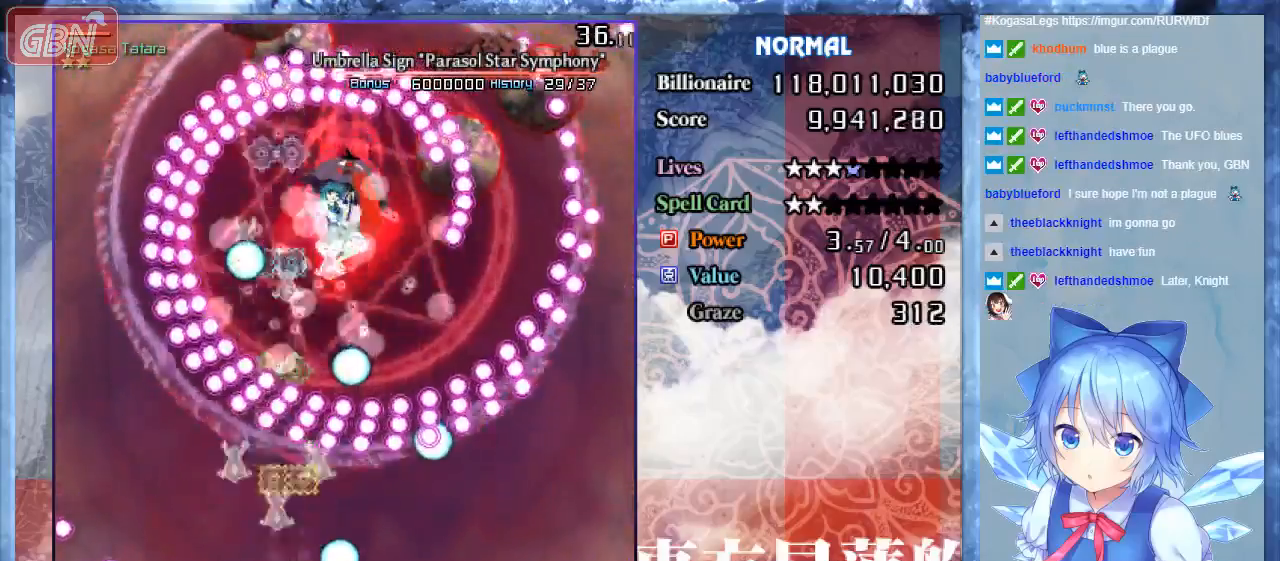
{"buttons": ["A", "B", "DPAD_RIGHT"], "events": [[167, "DPAD_RIGHT", "down"]]}
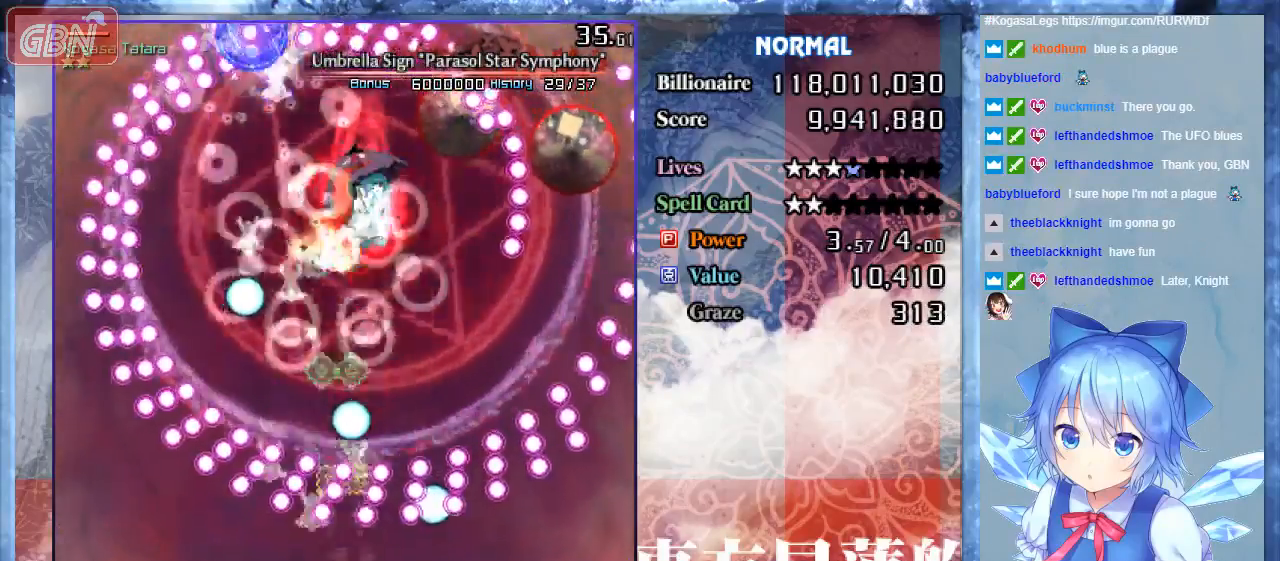
{"buttons": ["A", "B"], "events": [[133, "DPAD_RIGHT", "up"], [333, "DPAD_LEFT", "down"], [433, "DPAD_LEFT", "up"]]}
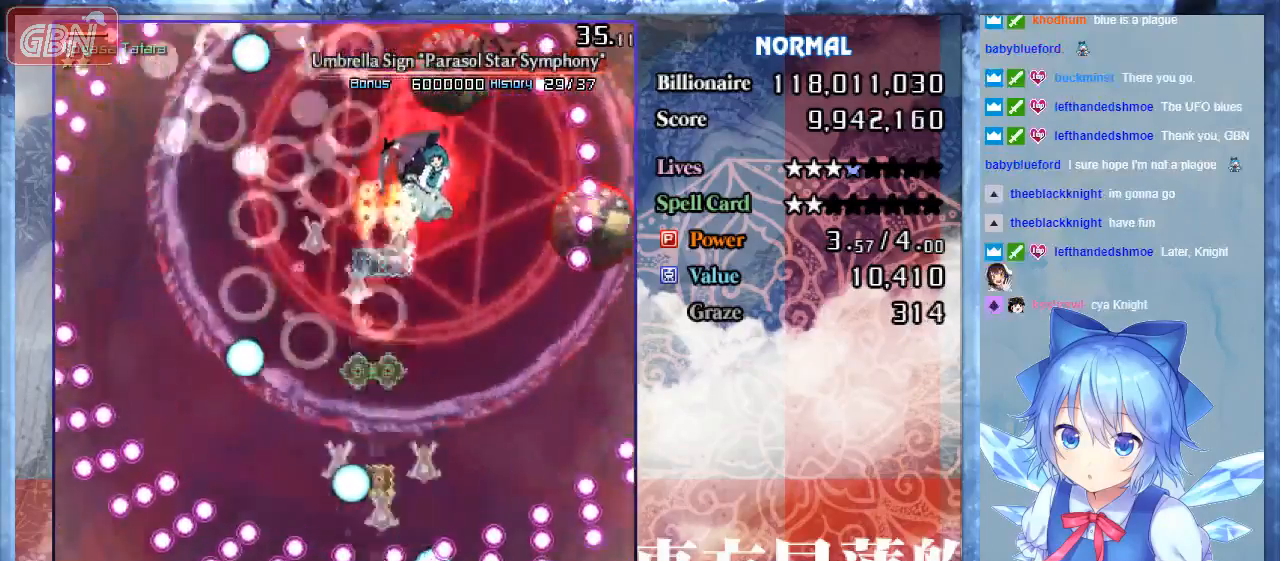
{"buttons": ["A", "B", "DPAD_RIGHT"], "events": [[167, "DPAD_LEFT", "down"], [267, "DPAD_LEFT", "up"], [433, "DPAD_RIGHT", "down"]]}
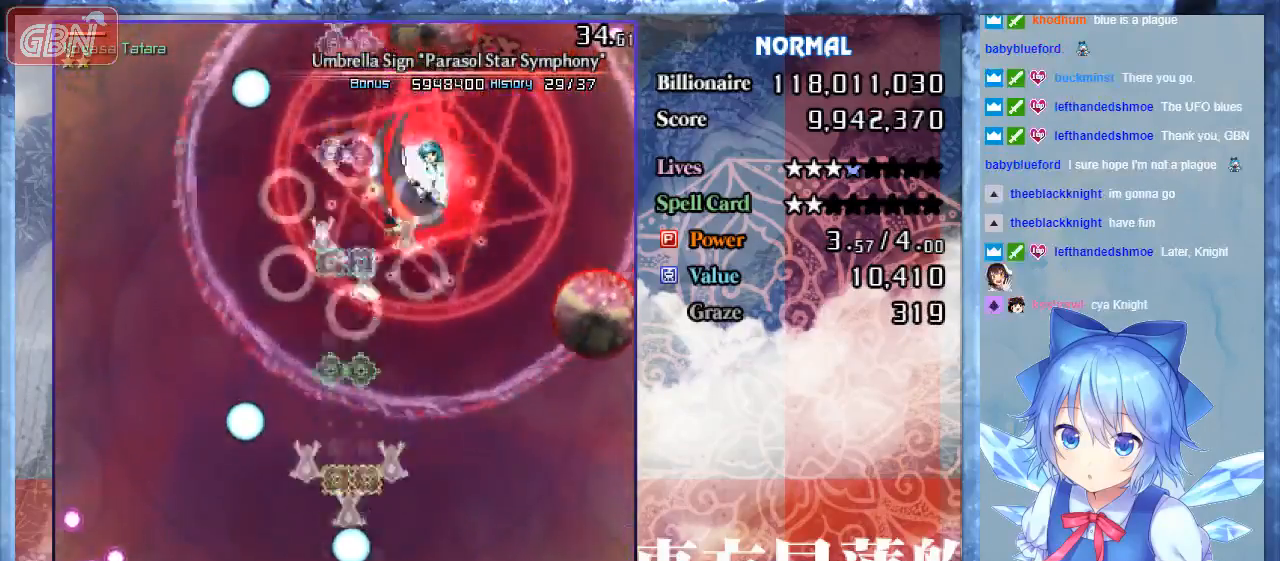
{"buttons": ["A", "B", "DPAD_RIGHT"], "events": [[67, "DPAD_RIGHT", "up"], [267, "DPAD_UP", "down"], [333, "DPAD_RIGHT", "down"], [433, "DPAD_UP", "up"]]}
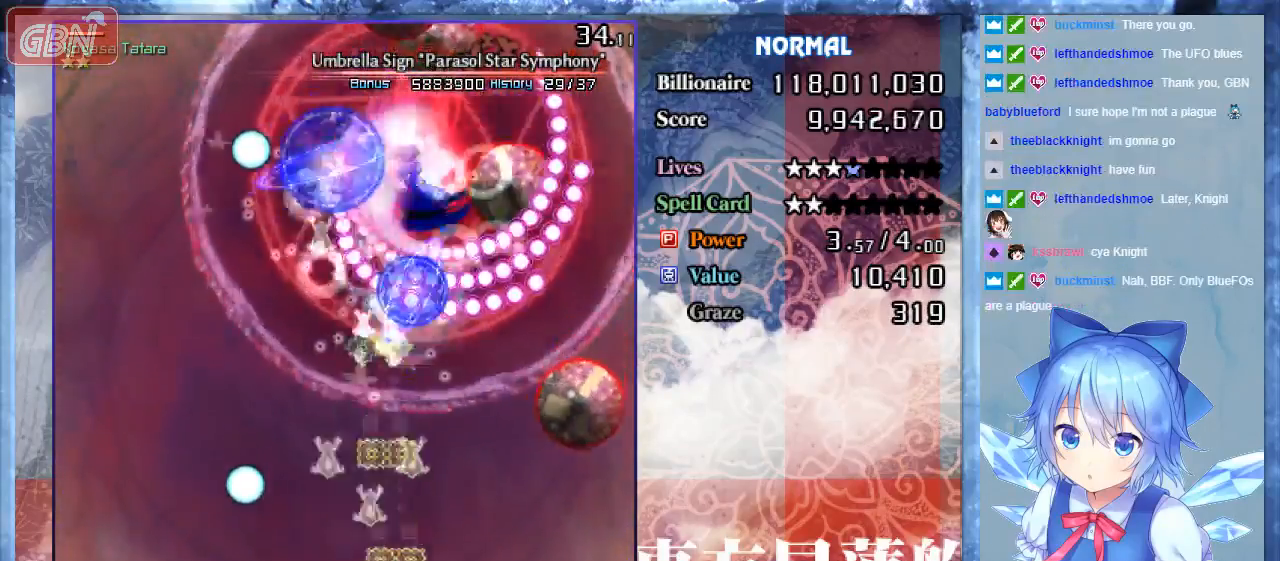
{"buttons": ["A", "B"], "events": [[300, "DPAD_RIGHT", "up"]]}
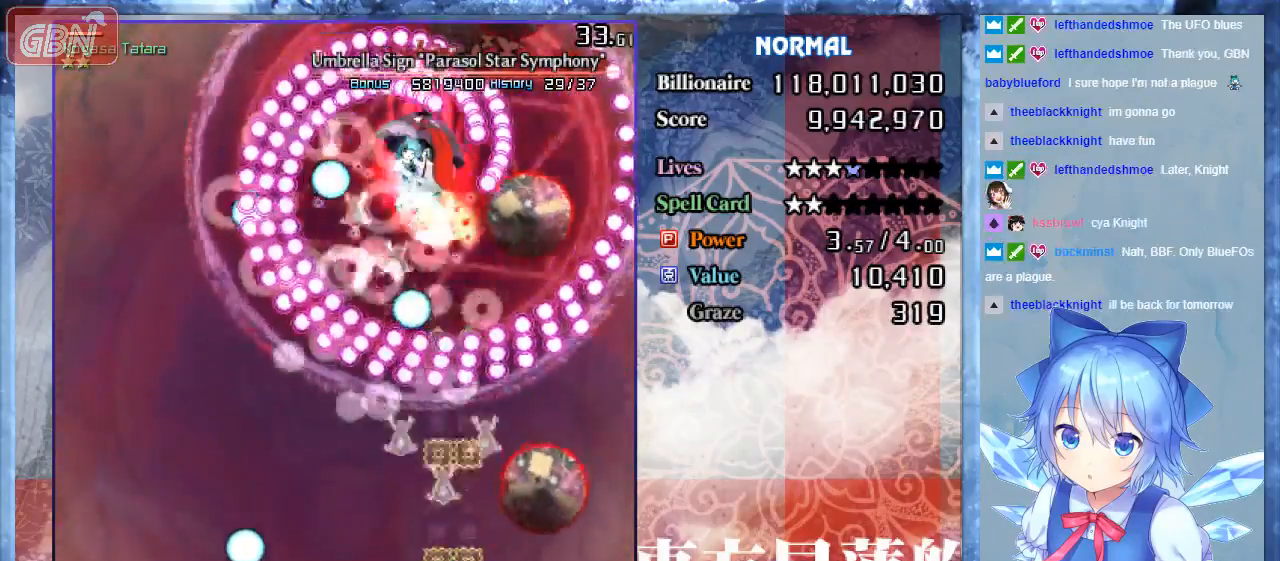
{"buttons": ["A", "B", "DPAD_LEFT"], "events": [[67, "DPAD_LEFT", "down"], [300, "DPAD_LEFT", "up"], [467, "DPAD_LEFT", "down"]]}
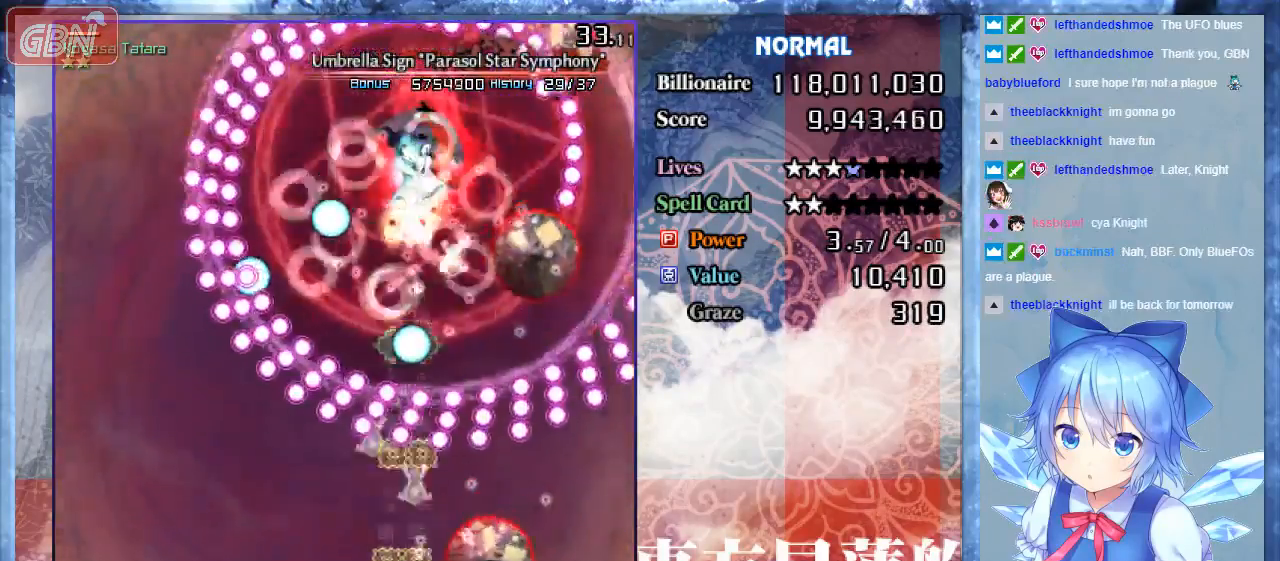
{"buttons": ["A", "B", "DPAD_LEFT"], "events": [[333, "DPAD_LEFT", "up"], [500, "DPAD_LEFT", "down"]]}
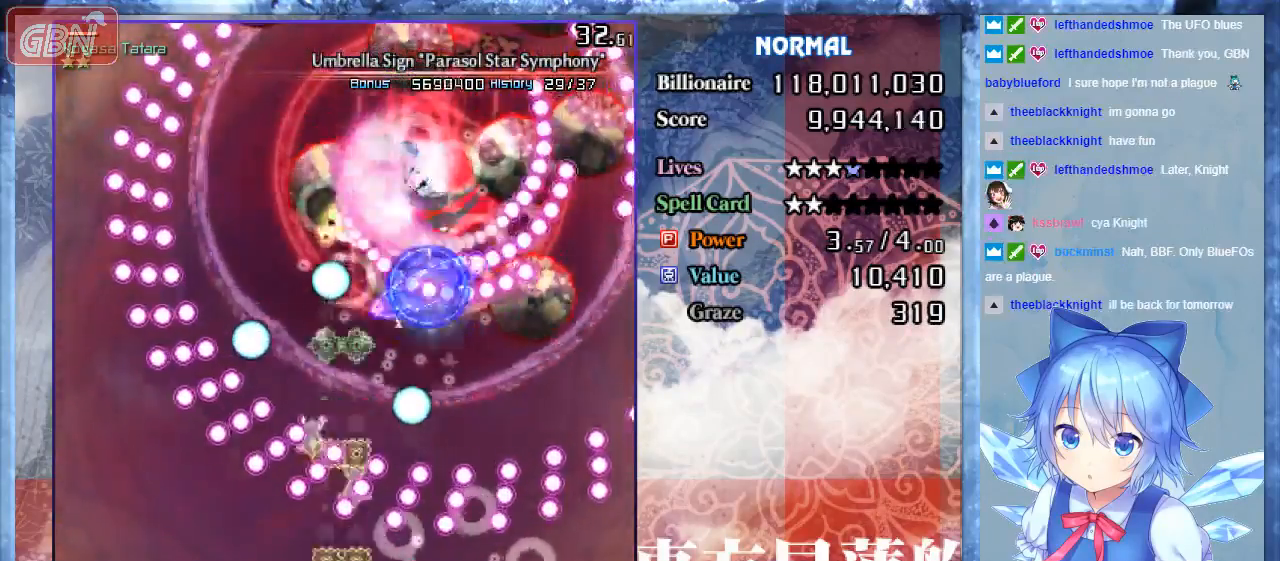
{"buttons": ["A", "B"], "events": [[333, "DPAD_LEFT", "up"]]}
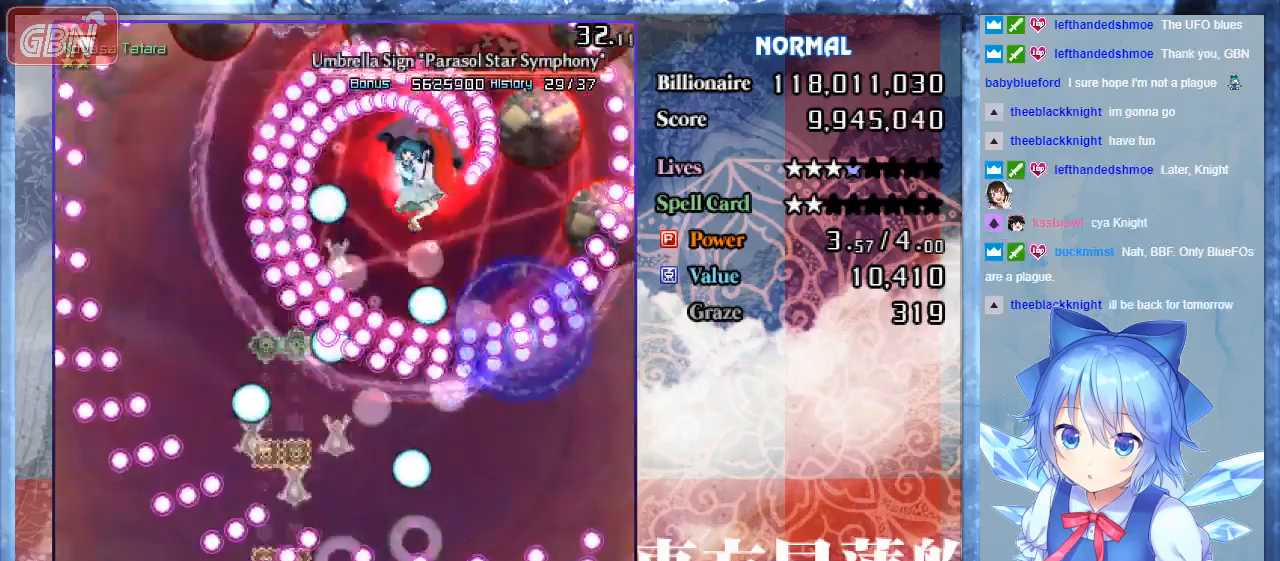
{"buttons": ["A", "B", "DPAD_RIGHT"], "events": [[367, "DPAD_RIGHT", "down"]]}
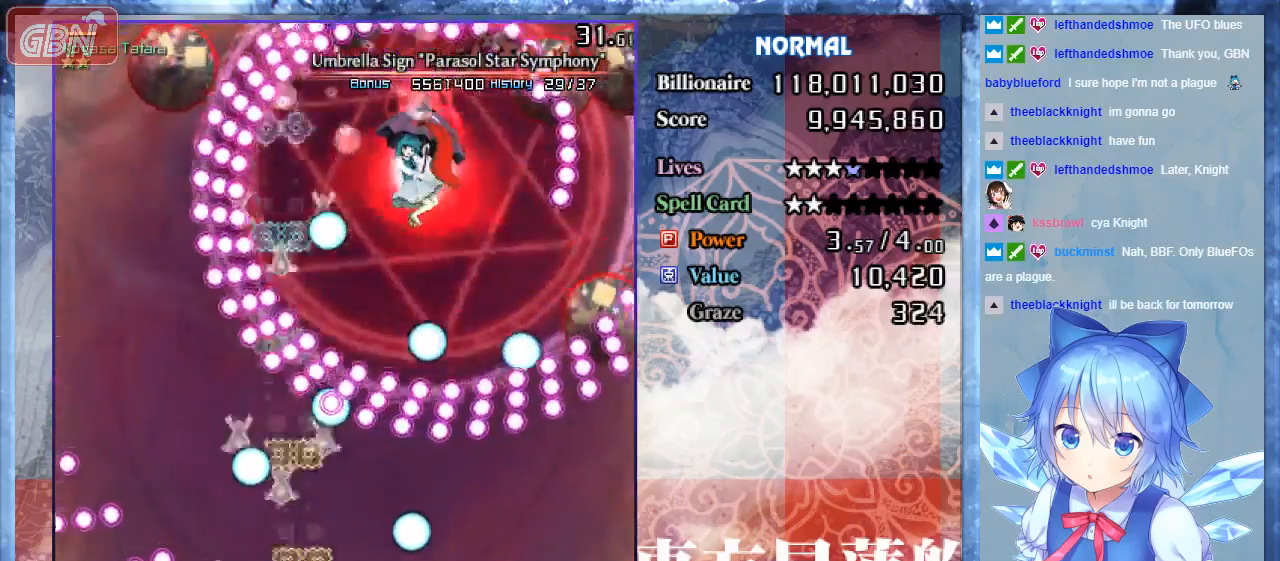
{"buttons": ["A", "B", "DPAD_RIGHT"], "events": [[67, "DPAD_RIGHT", "up"], [233, "DPAD_UP", "down"], [333, "DPAD_RIGHT", "down"], [433, "DPAD_UP", "up"]]}
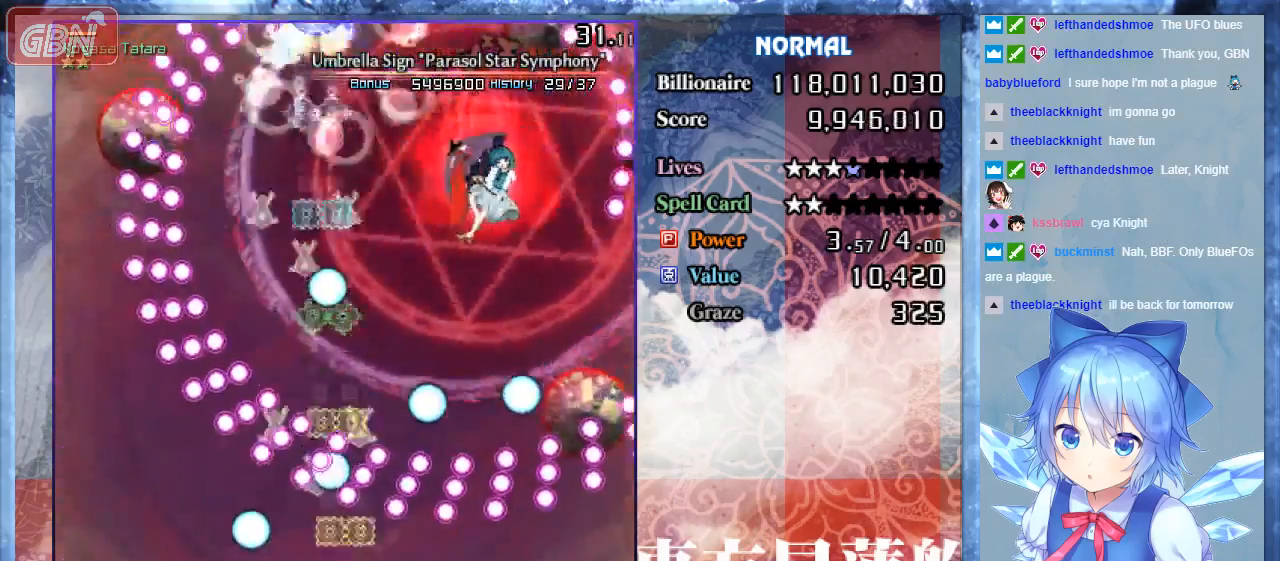
{"buttons": ["A", "B"], "events": [[33, "DPAD_RIGHT", "up"]]}
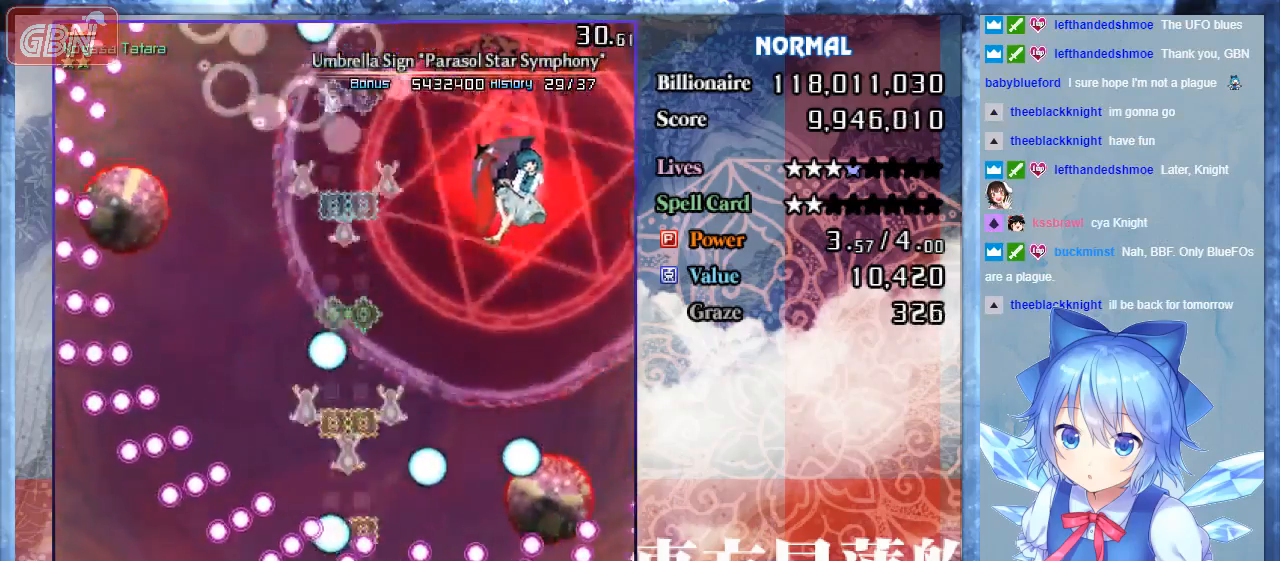
{"buttons": ["A", "B", "DPAD_UP", "DPAD_LEFT"], "events": [[133, "DPAD_RIGHT", "down"], [267, "DPAD_RIGHT", "up"], [367, "DPAD_RIGHT", "down"], [400, "DPAD_RIGHT", "up"], [433, "DPAD_UP", "down"], [500, "DPAD_LEFT", "down"]]}
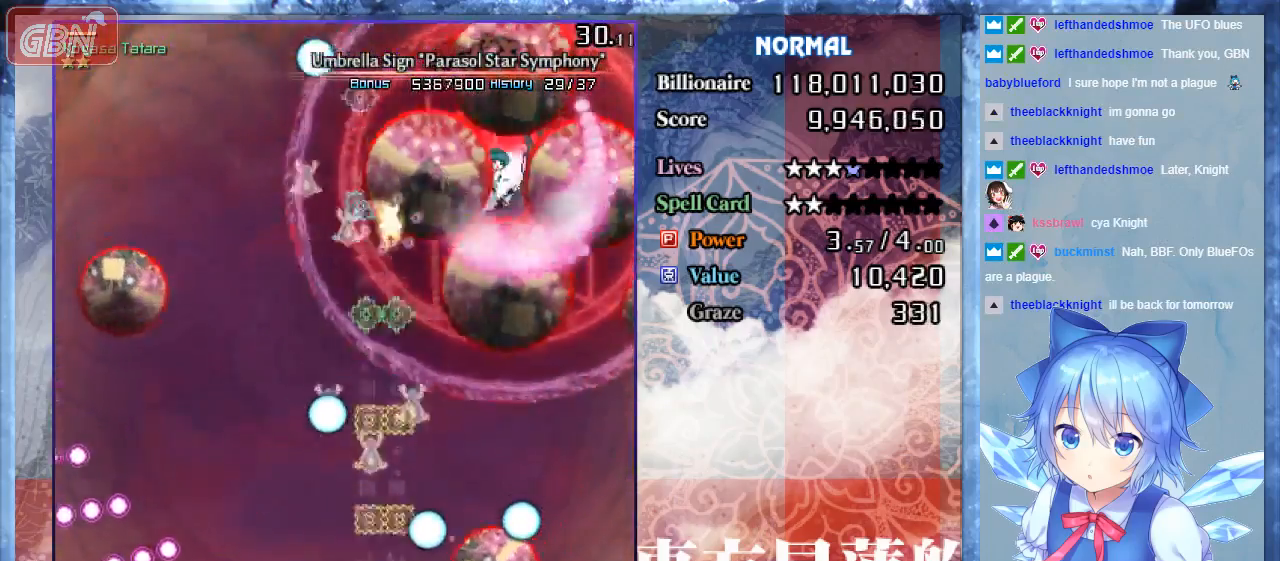
{"buttons": ["A", "B", "DPAD_UP", "DPAD_RIGHT"], "events": [[67, "DPAD_LEFT", "up"], [300, "DPAD_UP", "up"], [333, "DPAD_RIGHT", "down"], [433, "DPAD_UP", "down"]]}
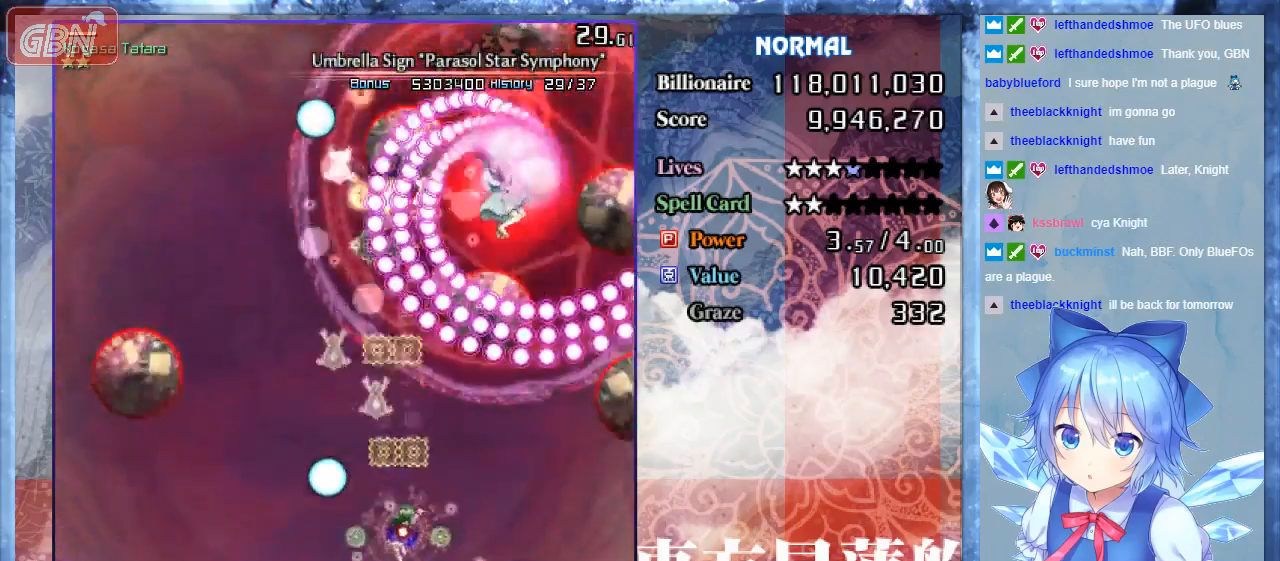
{"buttons": ["A", "B", "DPAD_DOWN"], "events": [[100, "DPAD_UP", "up"], [300, "DPAD_DOWN", "down"], [500, "DPAD_RIGHT", "up"]]}
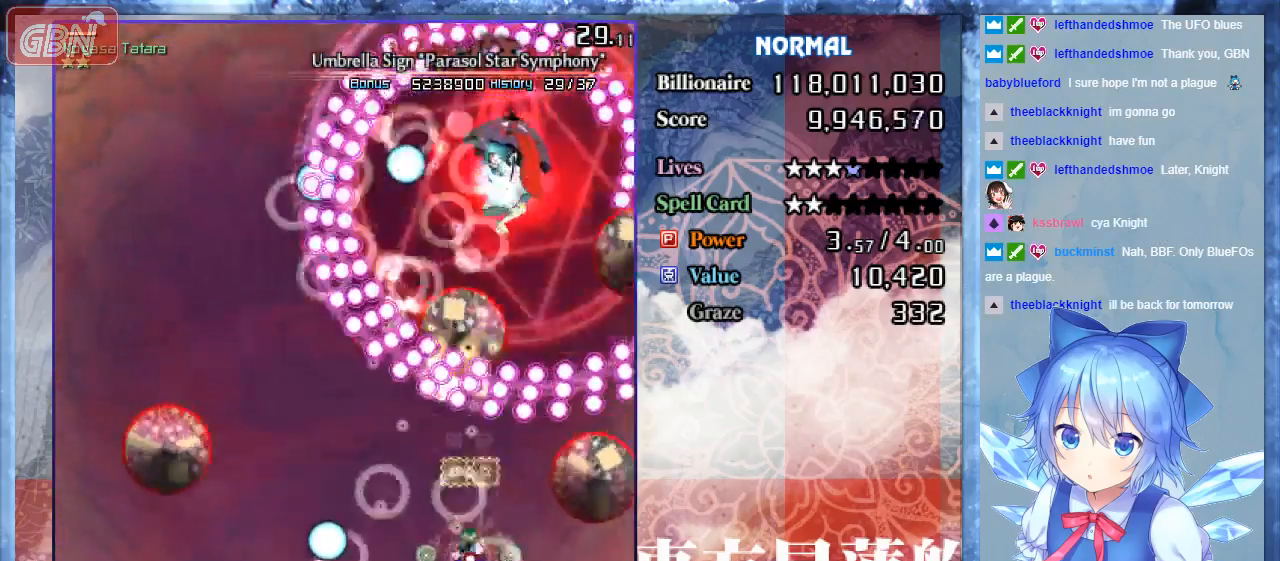
{"buttons": ["A", "B"], "events": [[33, "DPAD_DOWN", "up"], [233, "DPAD_LEFT", "down"], [433, "DPAD_DOWN", "down"], [467, "DPAD_LEFT", "up"], [500, "DPAD_DOWN", "up"]]}
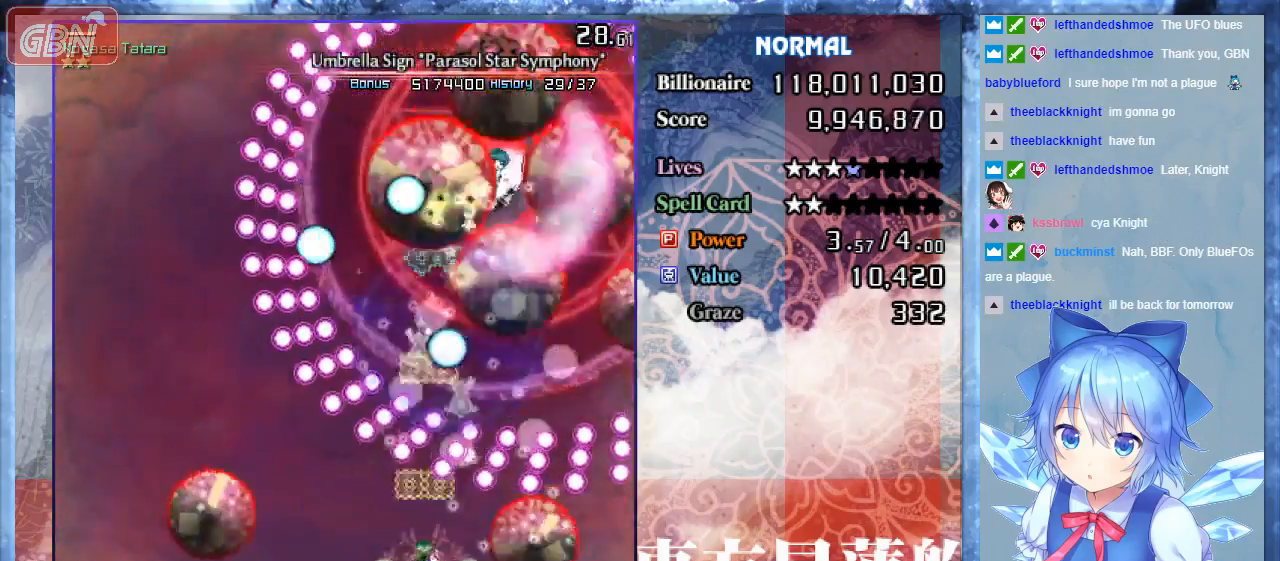
{"buttons": ["A", "B", "DPAD_LEFT"], "events": [[200, "DPAD_LEFT", "down"]]}
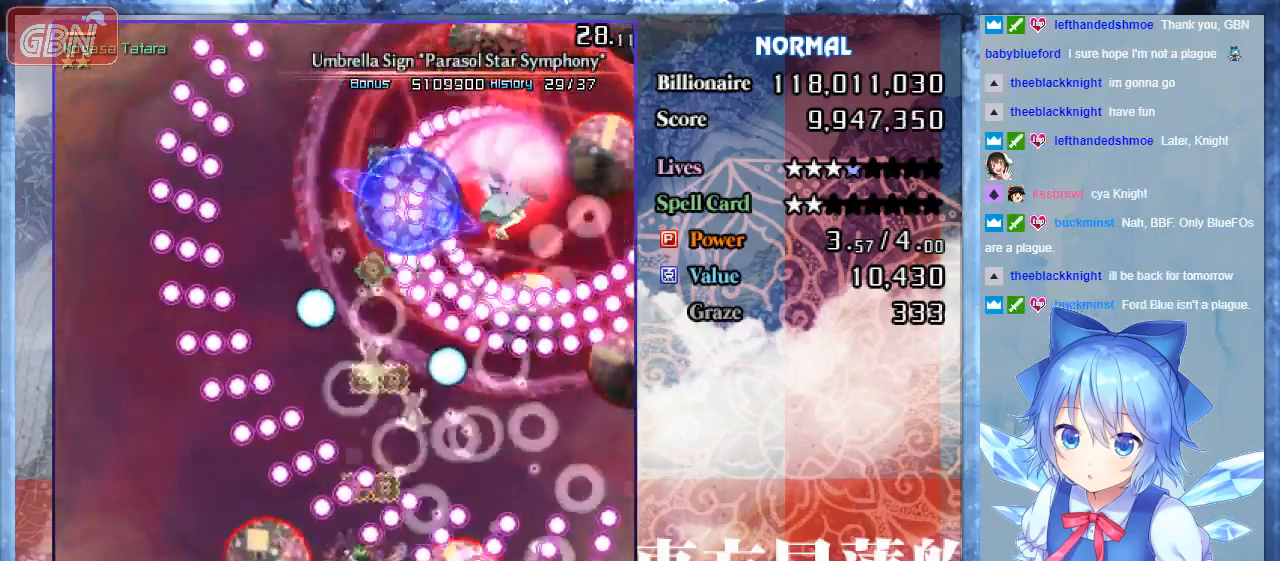
{"buttons": ["A", "B", "C", "DPAD_UP", "DPAD_RIGHT"], "events": [[267, "DPAD_LEFT", "up"], [300, "DPAD_RIGHT", "down"], [367, "C", "down"], [433, "DPAD_UP", "down"]]}
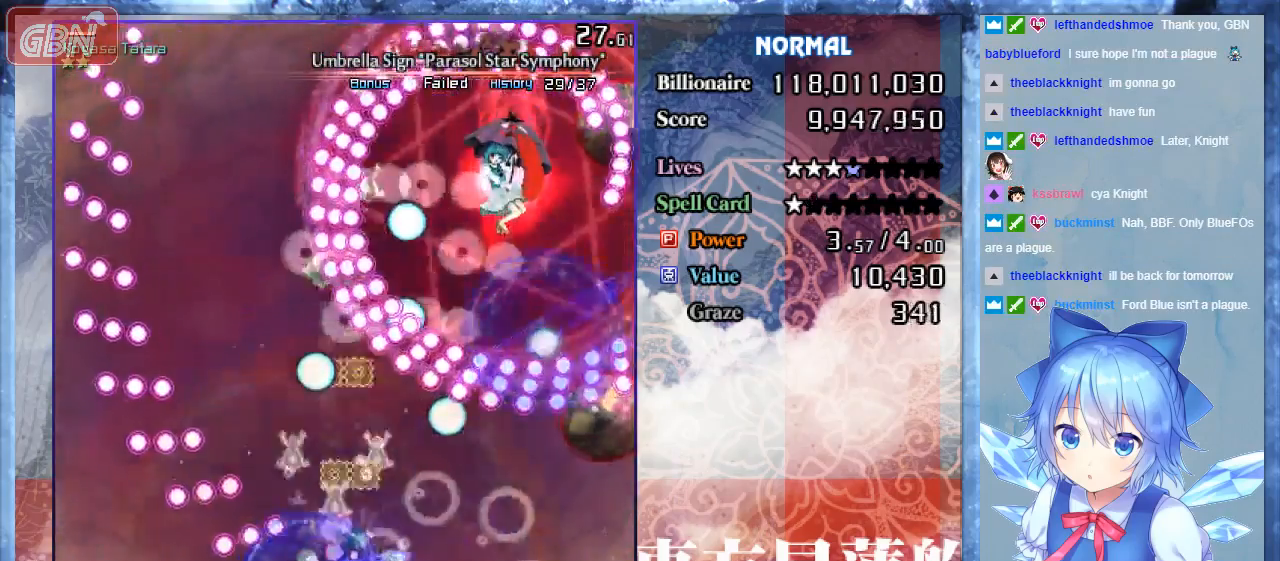
{"buttons": ["A", "B", "DPAD_RIGHT"], "events": [[133, "DPAD_UP", "up"], [233, "DPAD_DOWN", "down"], [500, "C", "up"], [500, "DPAD_DOWN", "up"]]}
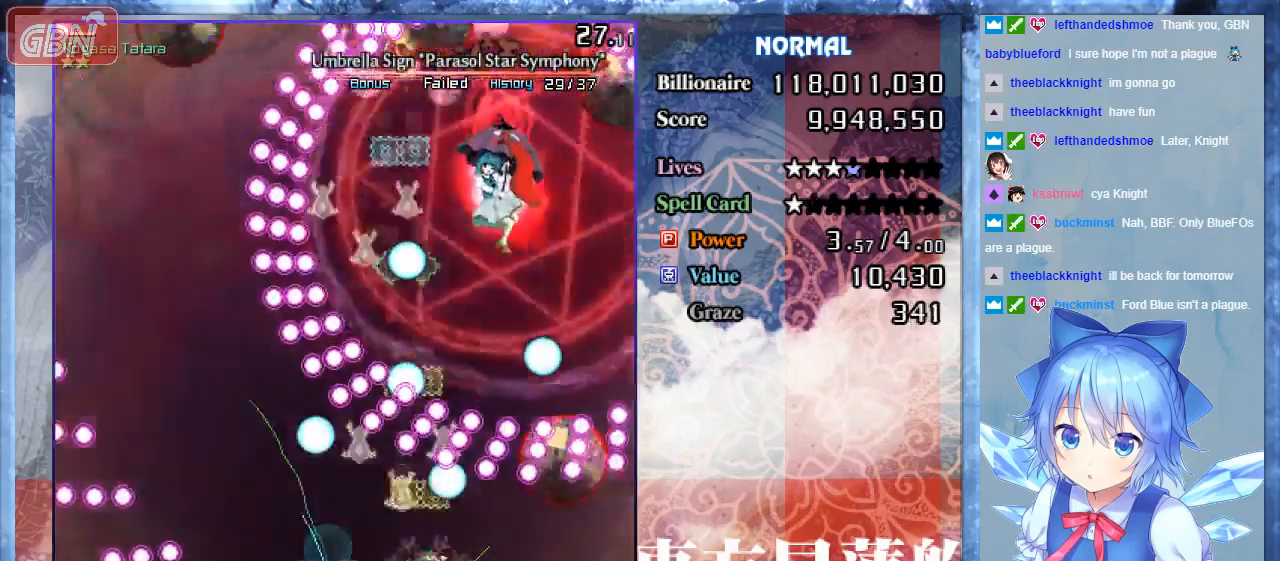
{"buttons": ["A", "B", "DPAD_LEFT"], "events": [[33, "DPAD_DOWN", "down"], [233, "DPAD_RIGHT", "up"], [300, "DPAD_LEFT", "down"], [367, "DPAD_DOWN", "up"]]}
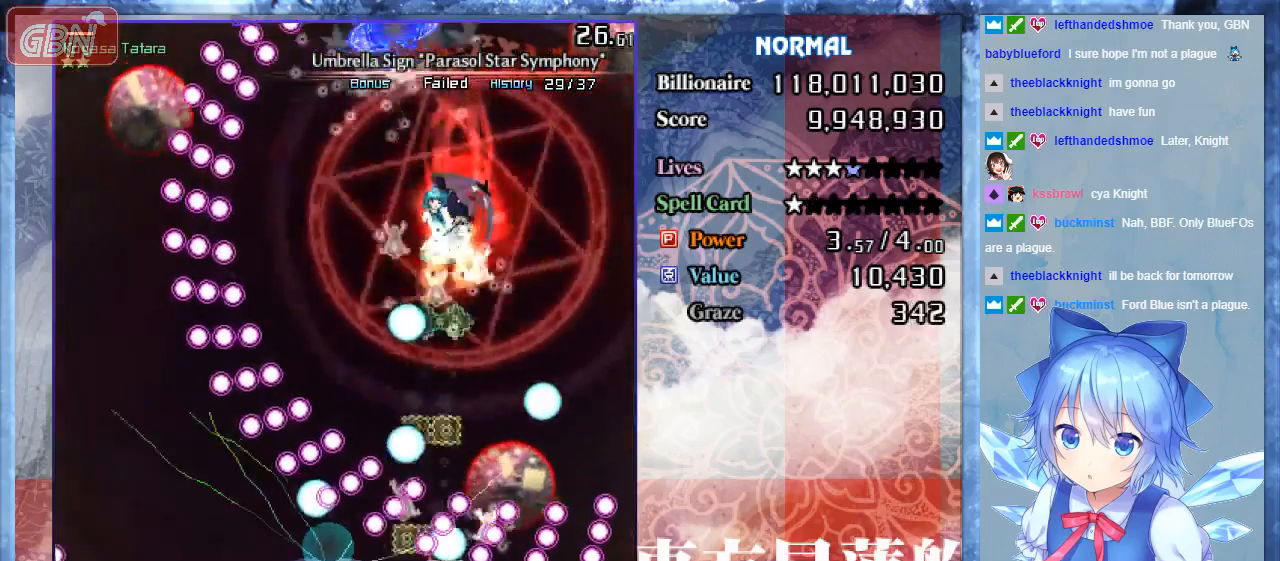
{"buttons": ["A", "B"], "events": [[200, "DPAD_LEFT", "up"]]}
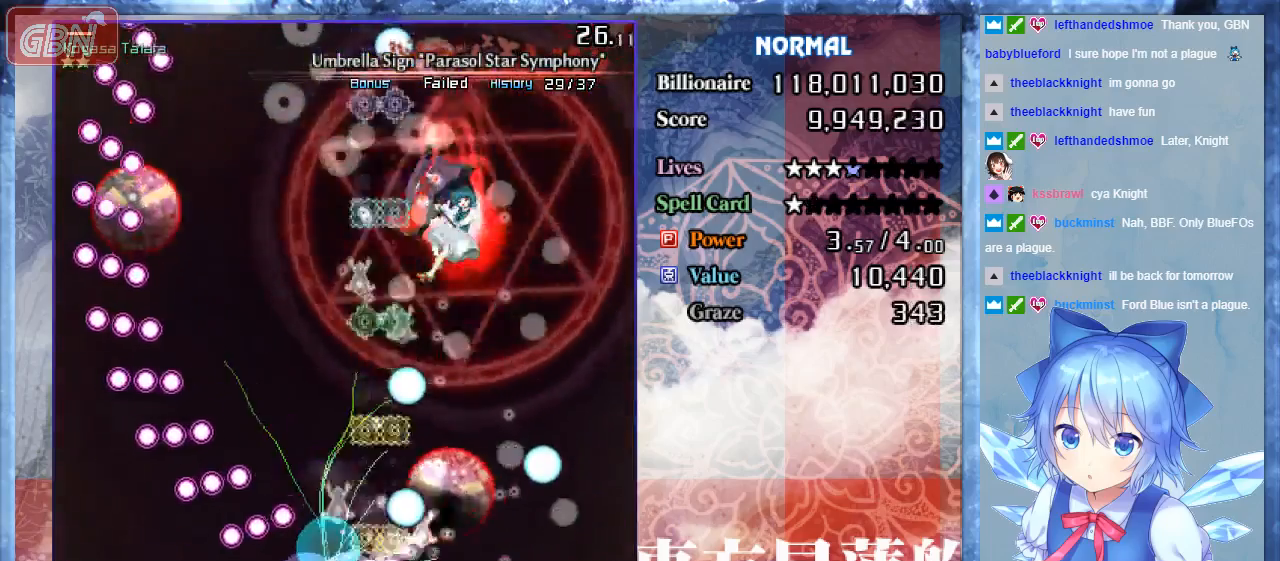
{"buttons": ["A", "B", "DPAD_RIGHT"], "events": [[333, "DPAD_RIGHT", "down"]]}
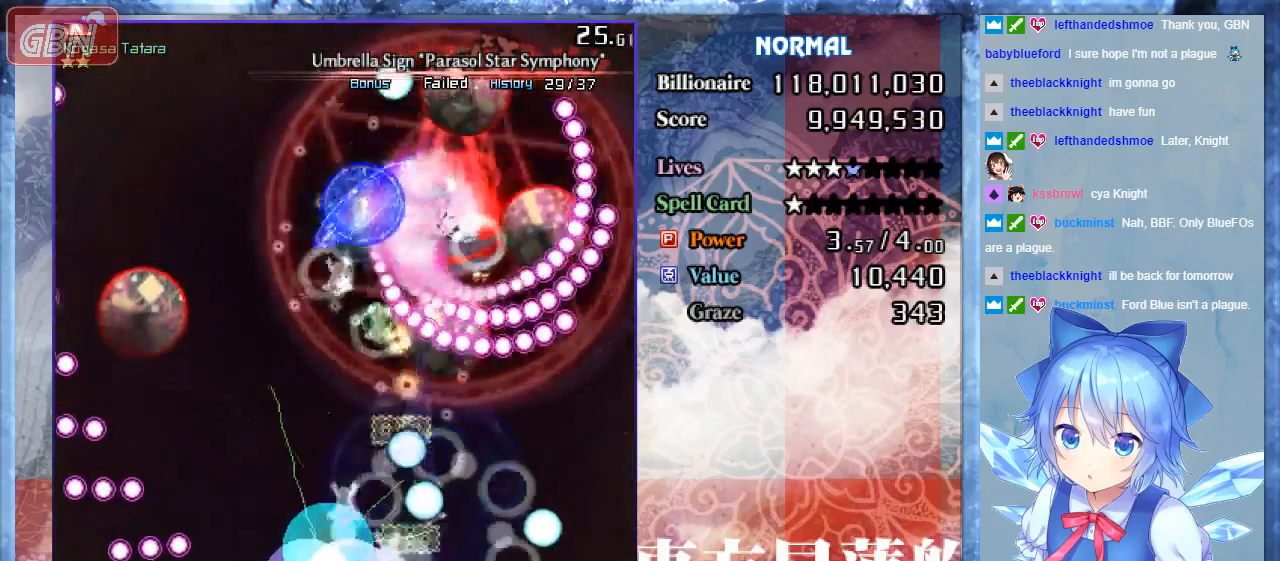
{"buttons": ["A", "B"], "events": [[33, "DPAD_RIGHT", "up"]]}
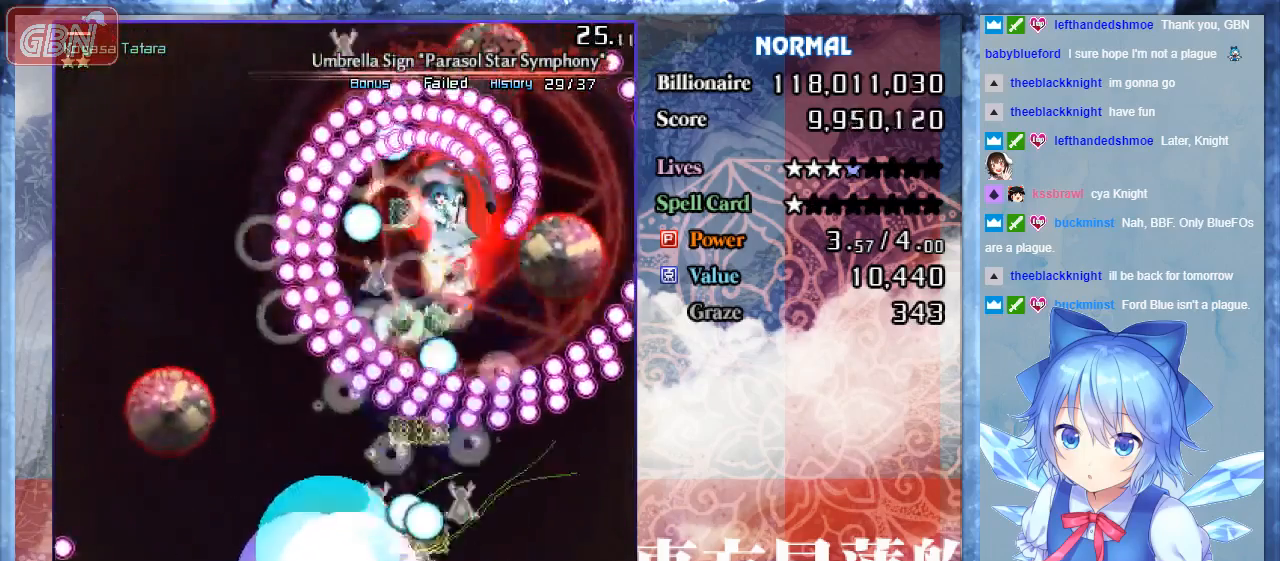
{"buttons": ["A", "B"], "events": []}